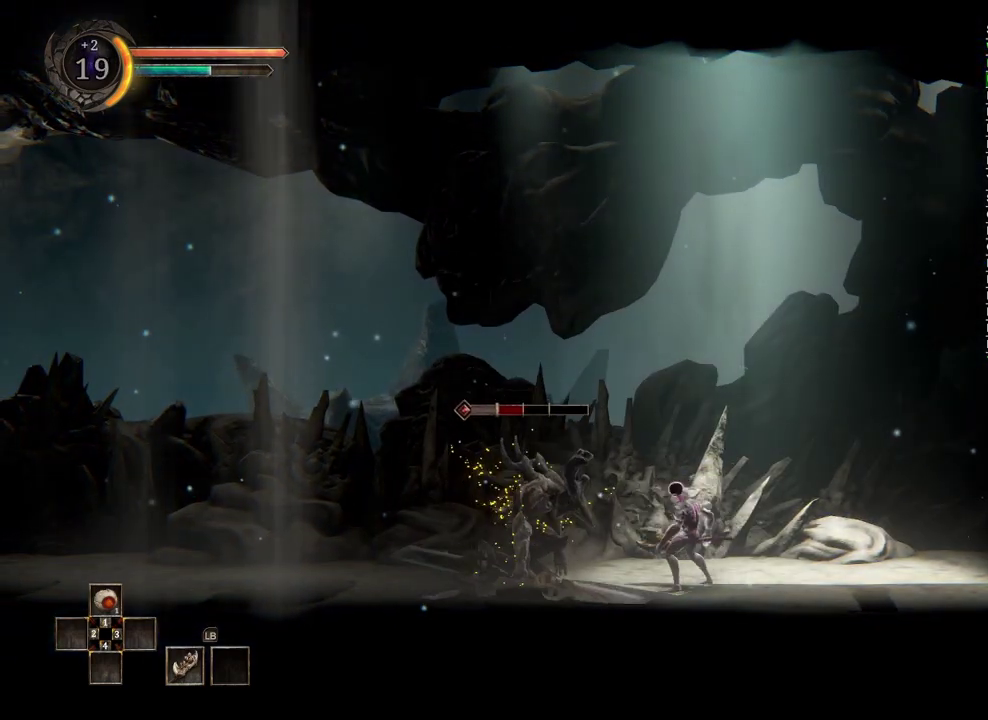
Gameplay with a controller (Xbox layout); each line is a JSON object with the inputs held at the frame after it. "events" lists button and stick changes between this image and that frame as [ms after this image, input, new state], when the widget could be followed in between.
{"buttons": [], "left_stick": "center", "right_stick": "center", "events": [[33, "left_stick", "center"]]}
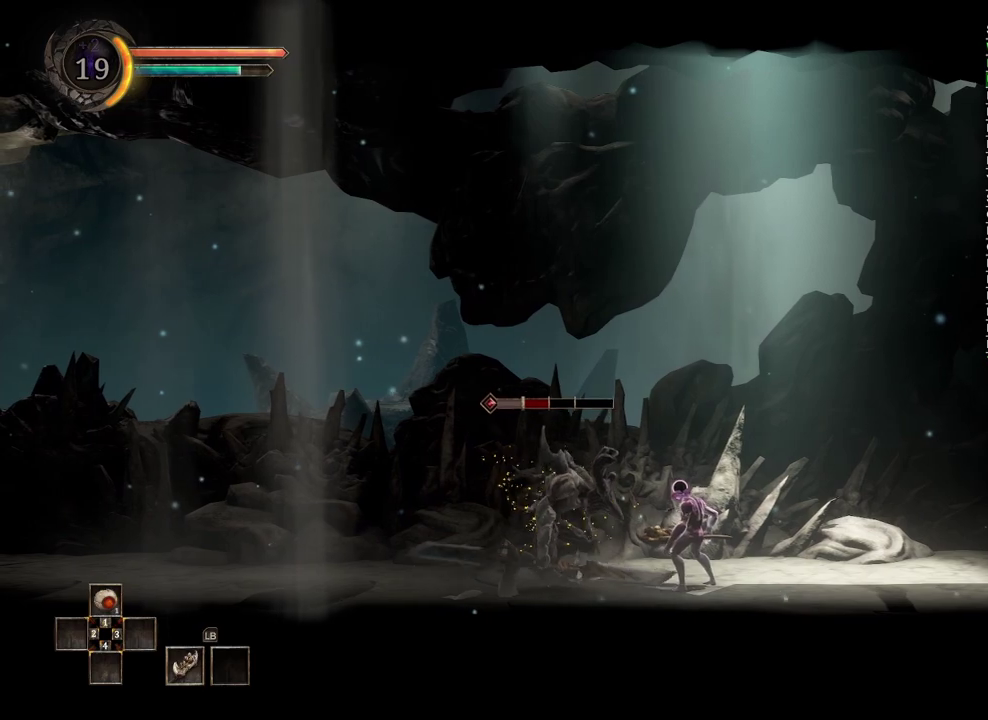
{"buttons": [], "left_stick": "center", "right_stick": "center", "events": []}
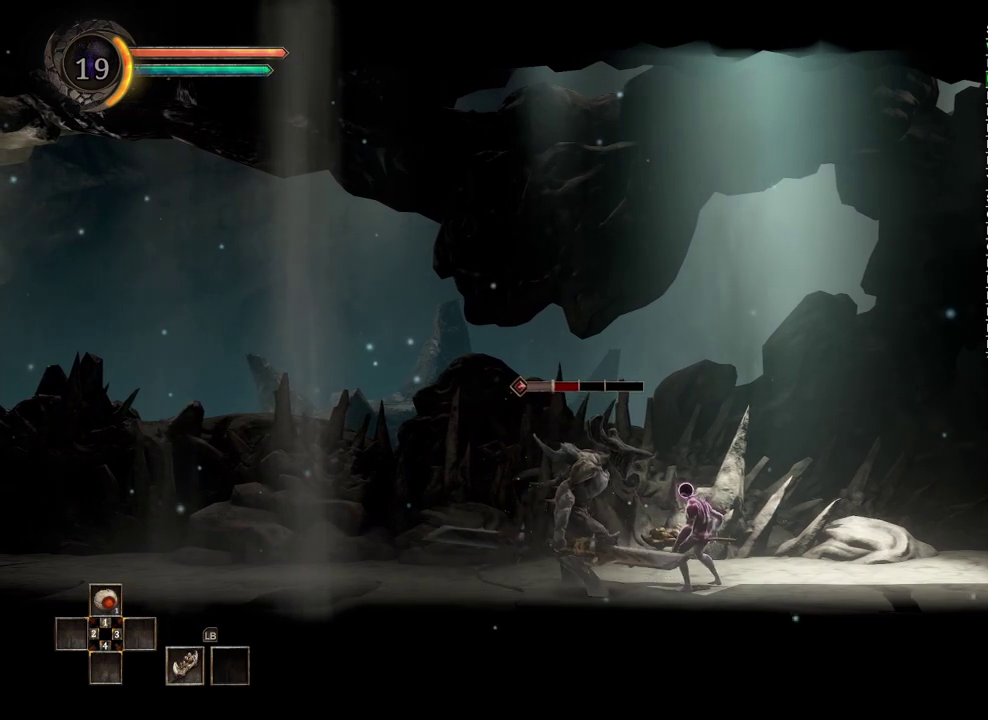
{"buttons": [], "left_stick": "center", "right_stick": "center", "events": []}
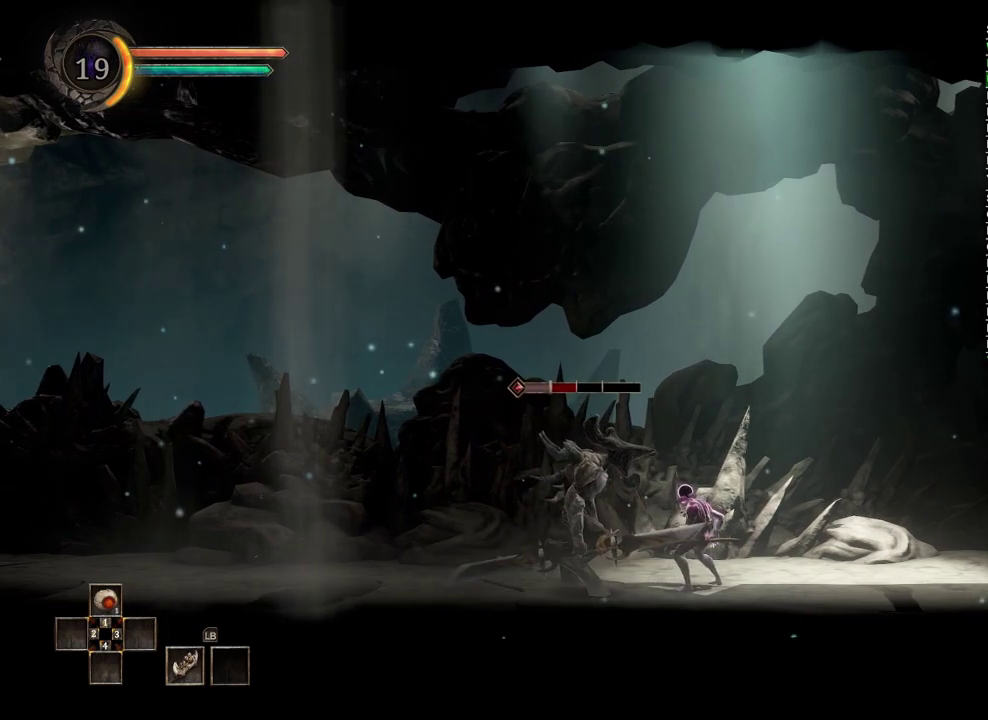
{"buttons": [], "left_stick": "center", "right_stick": "center", "events": []}
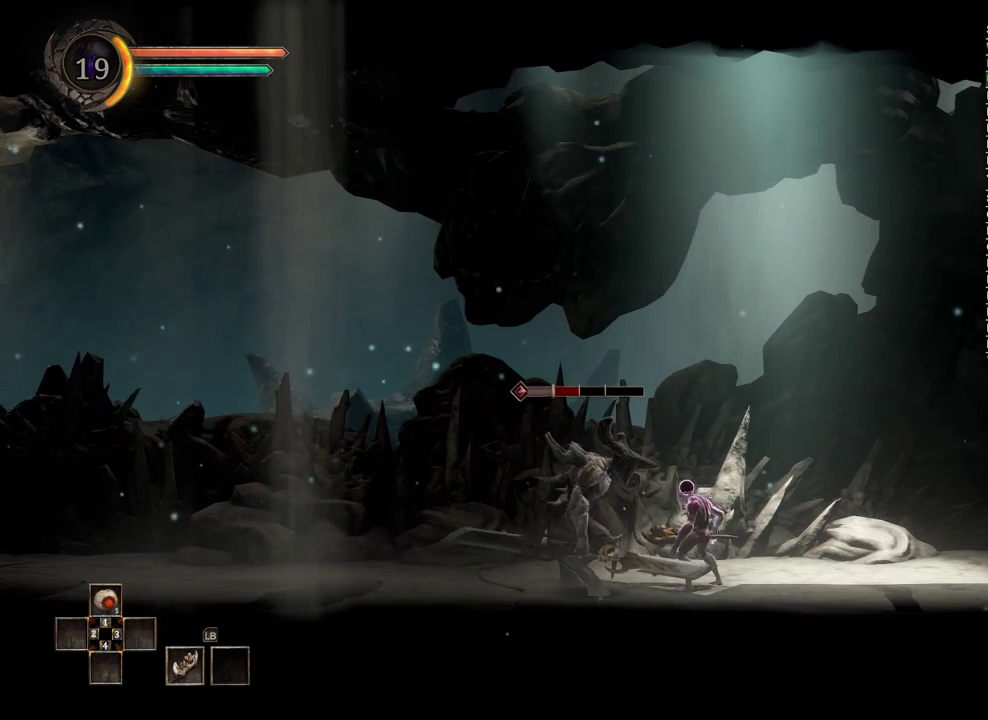
{"buttons": [], "left_stick": "center", "right_stick": "center", "events": []}
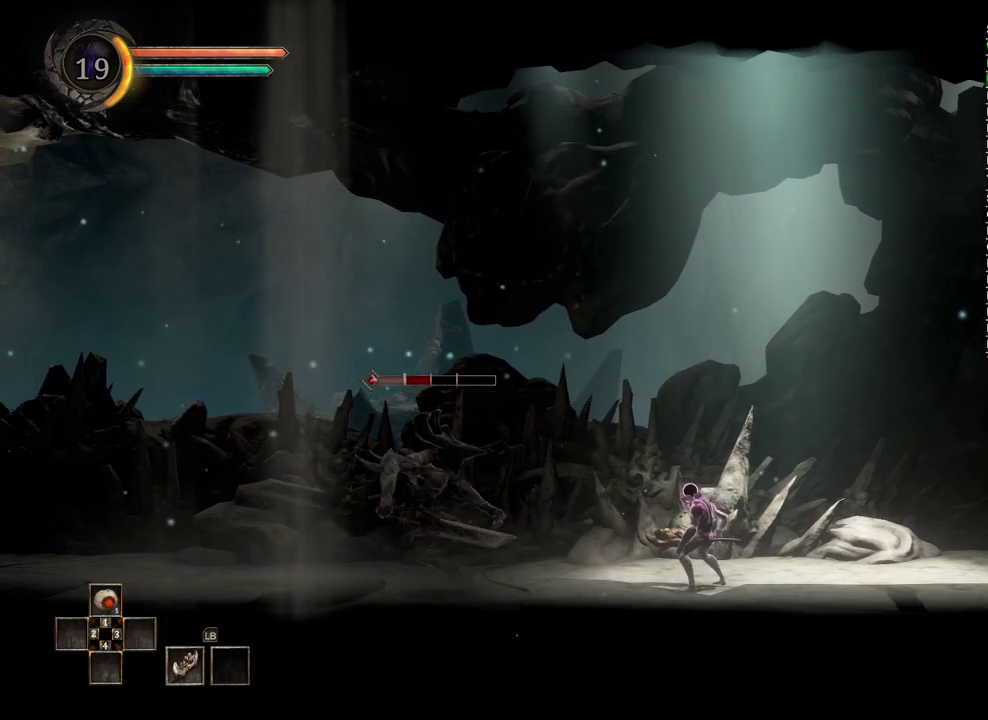
{"buttons": ["R2"], "left_stick": "left", "right_stick": "center", "events": [[333, "left_stick", "left"], [500, "R2", "down"]]}
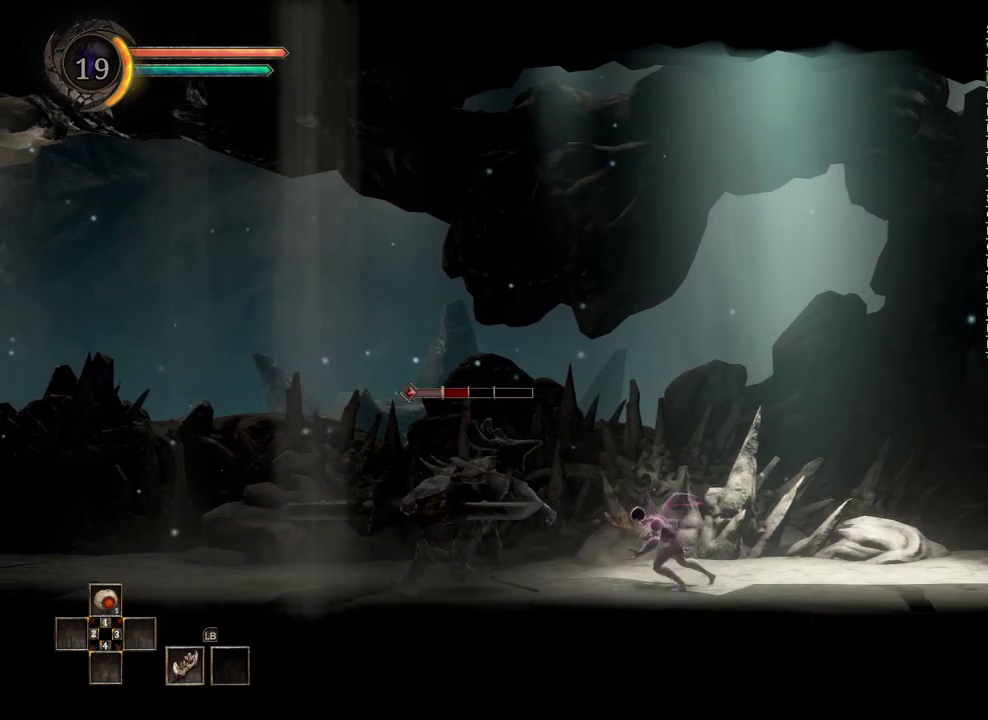
{"buttons": ["R2"], "left_stick": "center", "right_stick": "center", "events": [[267, "left_stick", "center"]]}
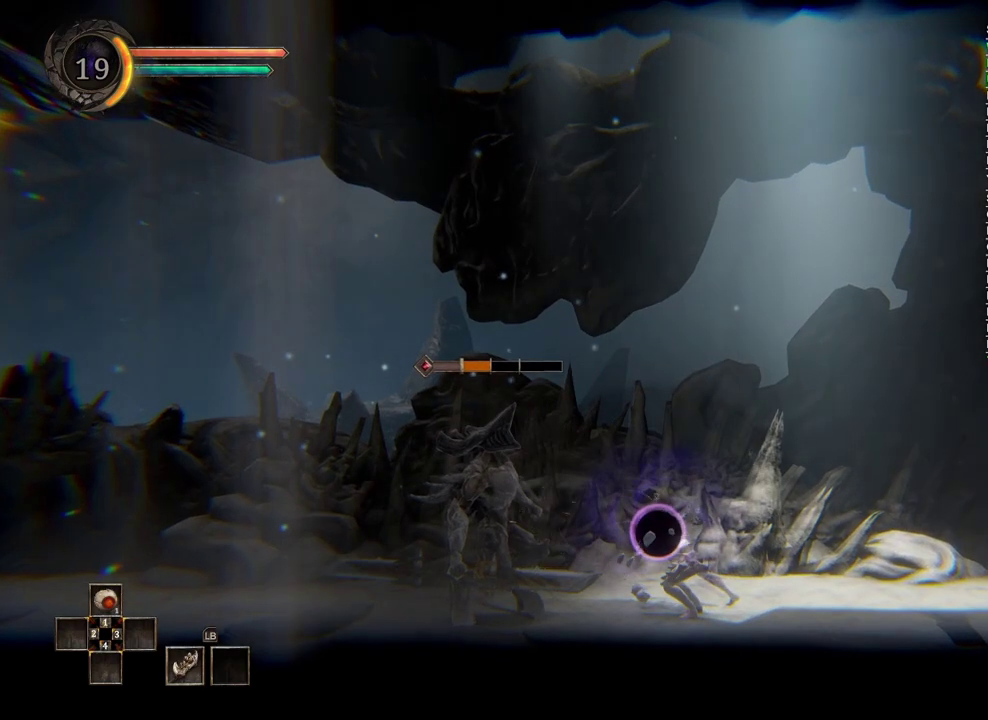
{"buttons": ["R2"], "left_stick": "center", "right_stick": "center", "events": []}
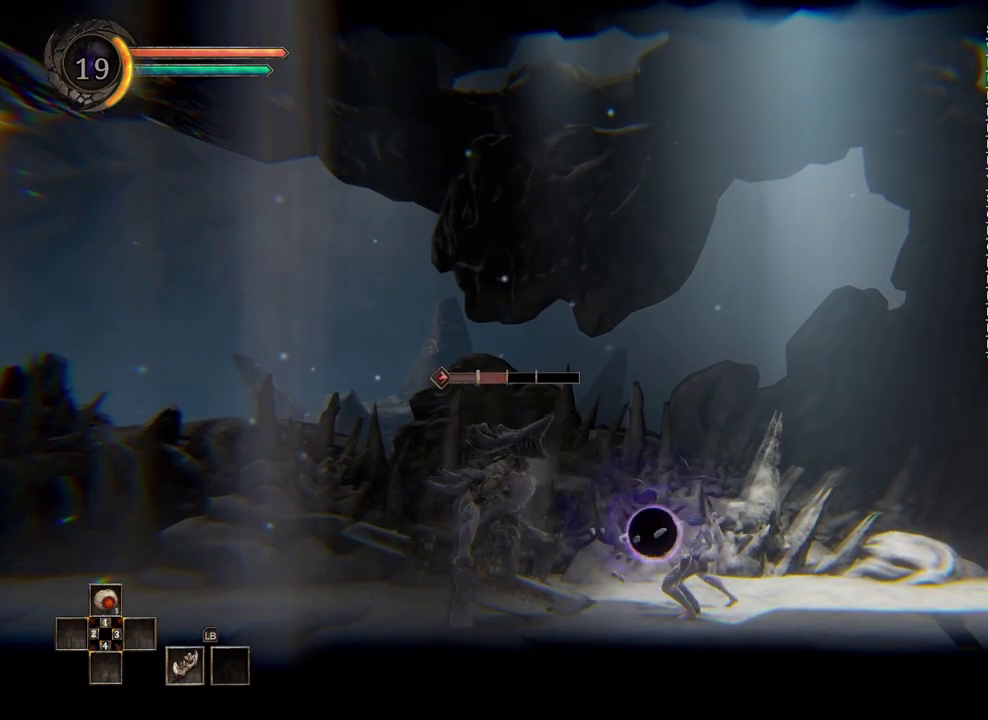
{"buttons": [], "left_stick": "left", "right_stick": "center", "events": [[200, "R2", "up"], [450, "left_stick", "left"]]}
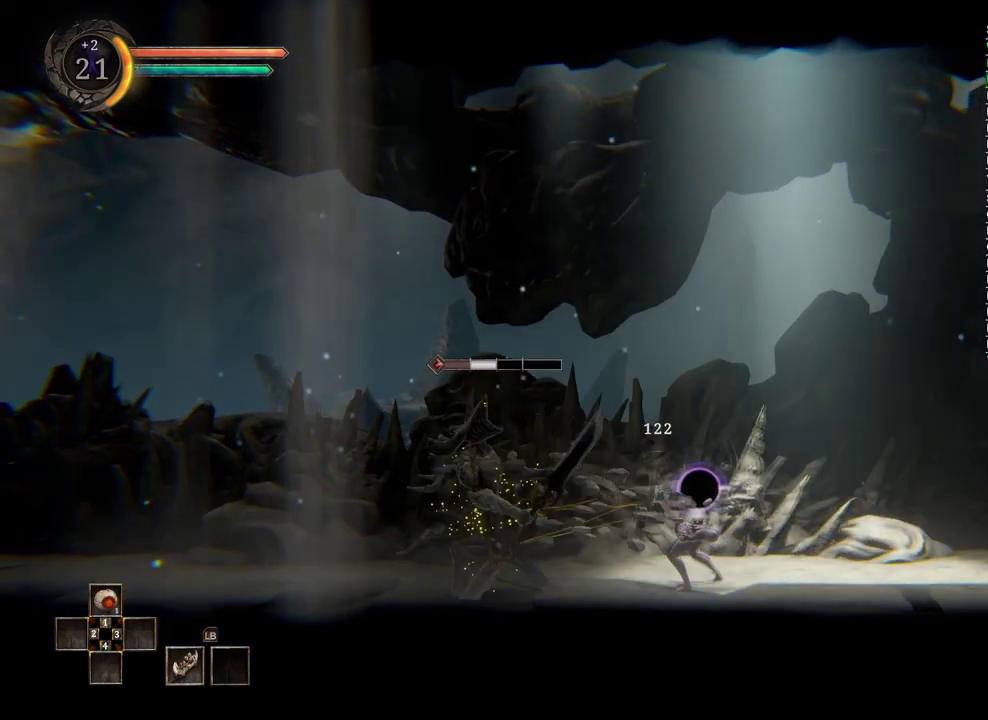
{"buttons": [], "left_stick": "center", "right_stick": "center", "events": [[200, "X", "down"], [200, "left_stick", "center"], [267, "X", "up"]]}
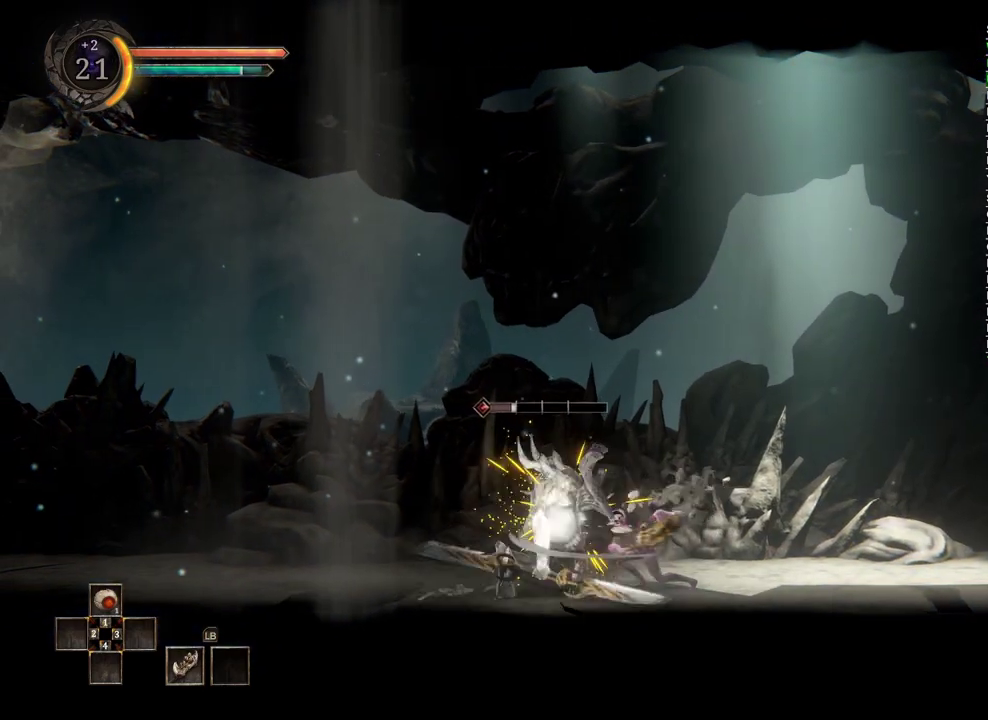
{"buttons": [], "left_stick": "center", "right_stick": "center", "events": [[133, "X", "down"], [250, "X", "up"]]}
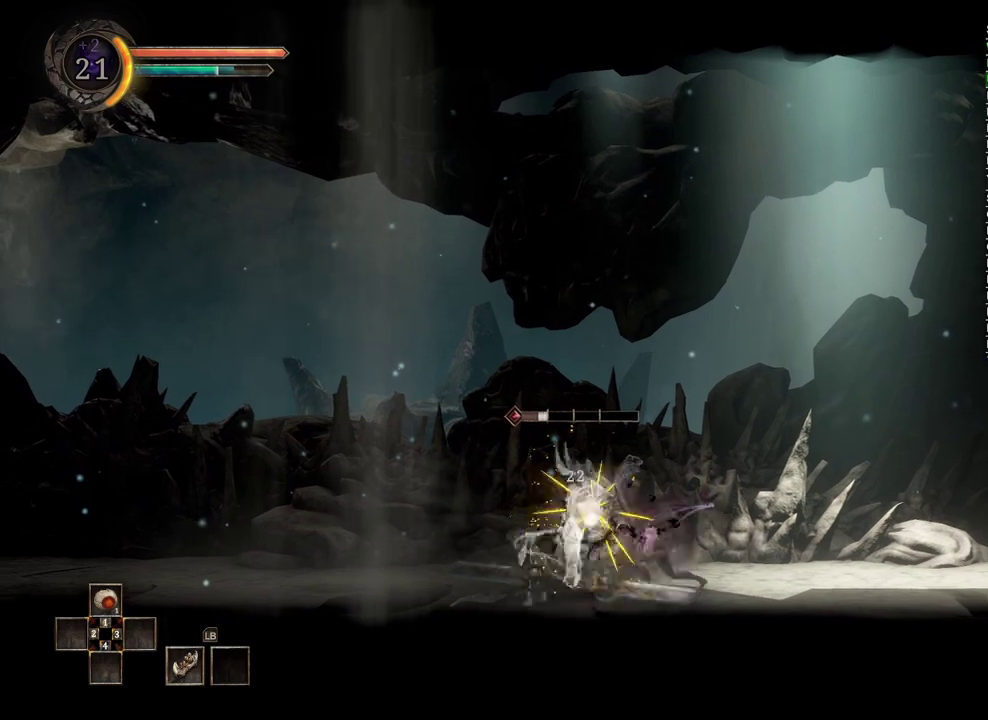
{"buttons": ["X"], "left_stick": "center", "right_stick": "center", "events": [[417, "X", "down"]]}
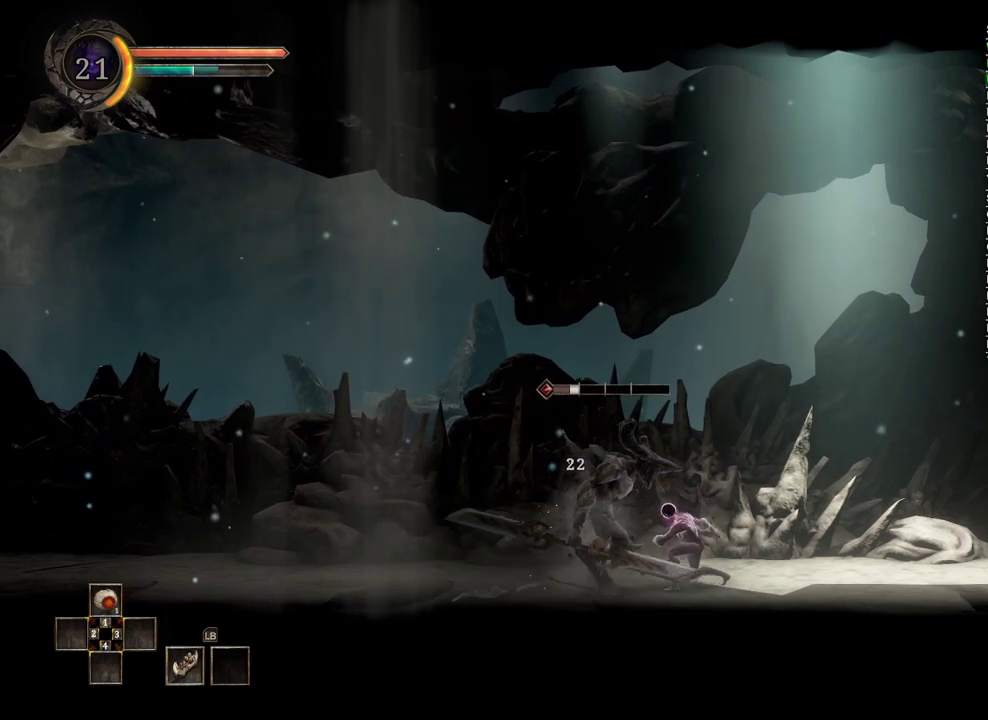
{"buttons": [], "left_stick": "center", "right_stick": "center", "events": [[50, "X", "up"]]}
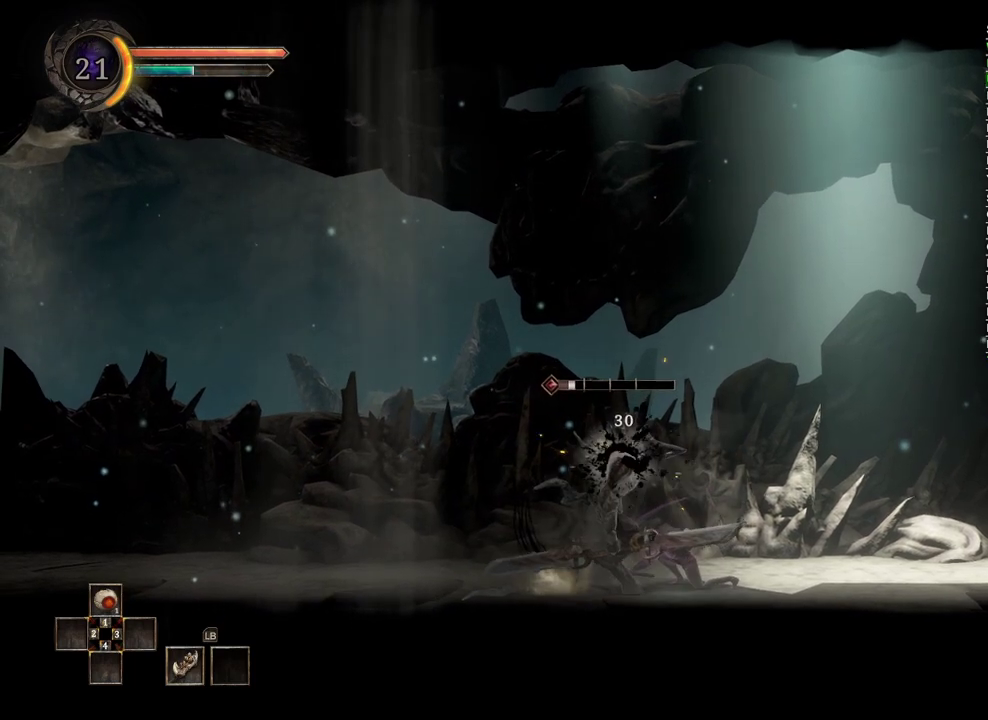
{"buttons": [], "left_stick": "center", "right_stick": "center", "events": []}
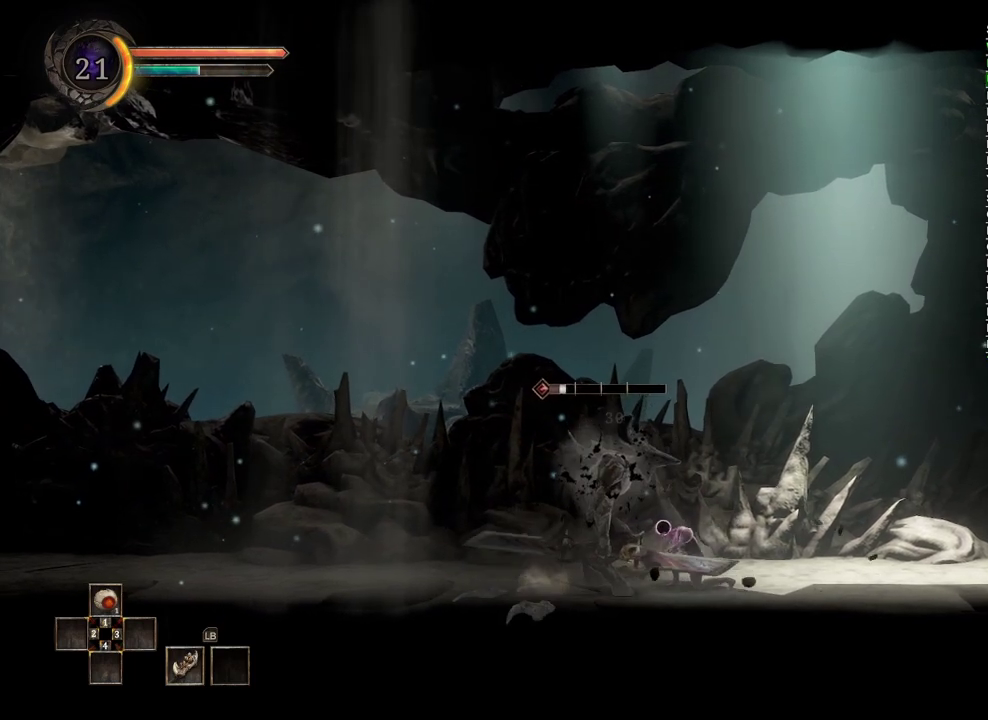
{"buttons": [], "left_stick": "center", "right_stick": "center", "events": []}
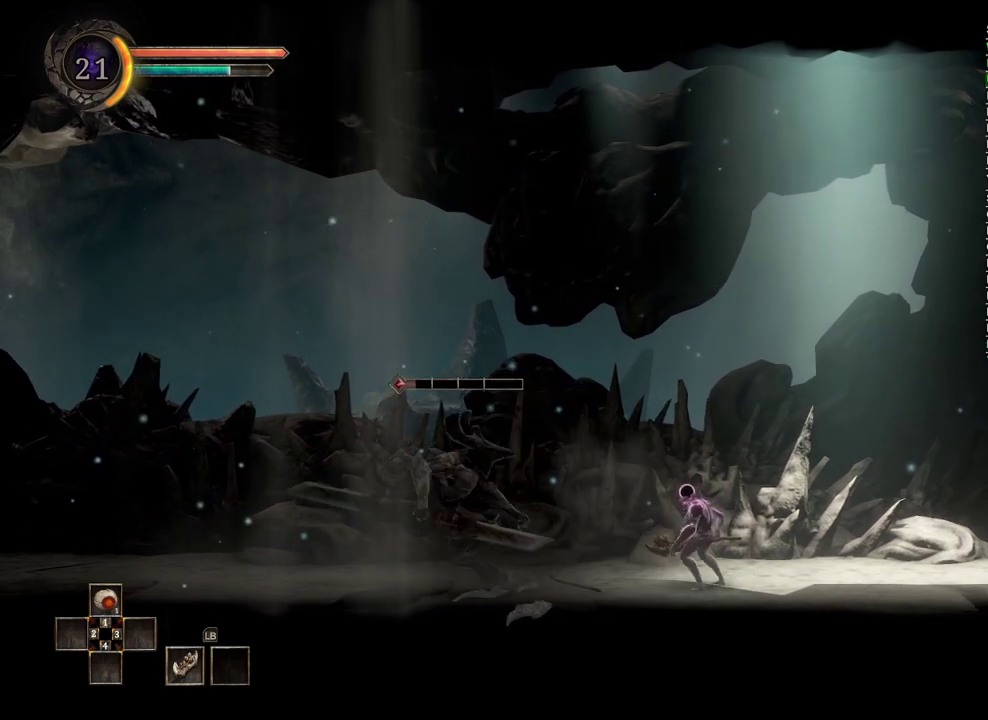
{"buttons": [], "left_stick": "left", "right_stick": "center", "events": [[350, "left_stick", "left"]]}
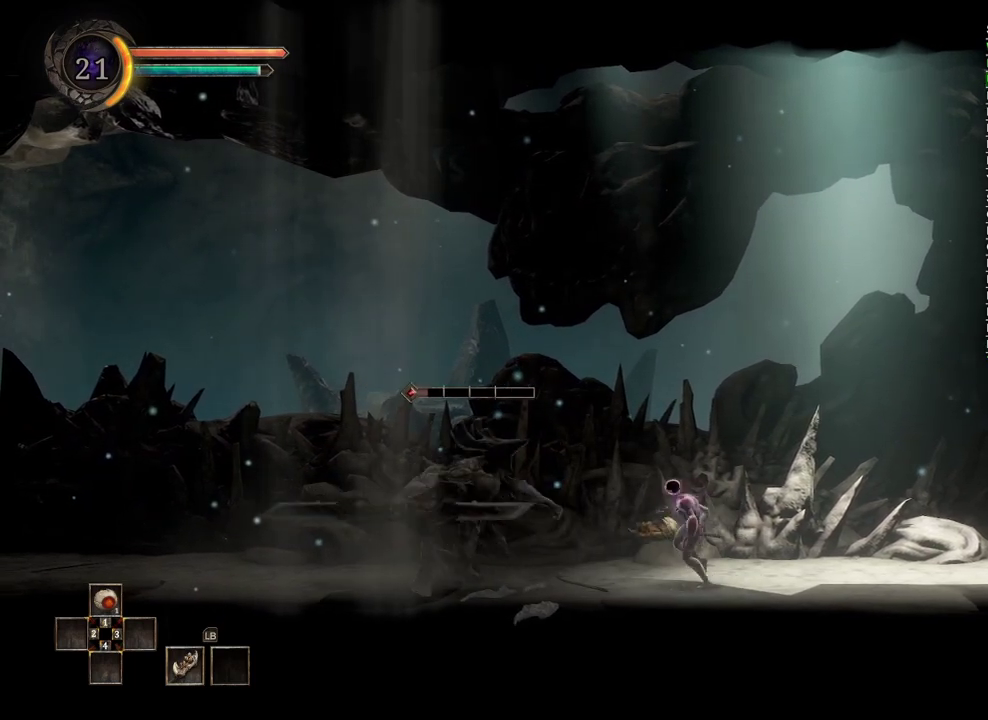
{"buttons": [], "left_stick": "center", "right_stick": "center", "events": [[50, "R2", "down"], [233, "left_stick", "center"], [367, "R2", "up"]]}
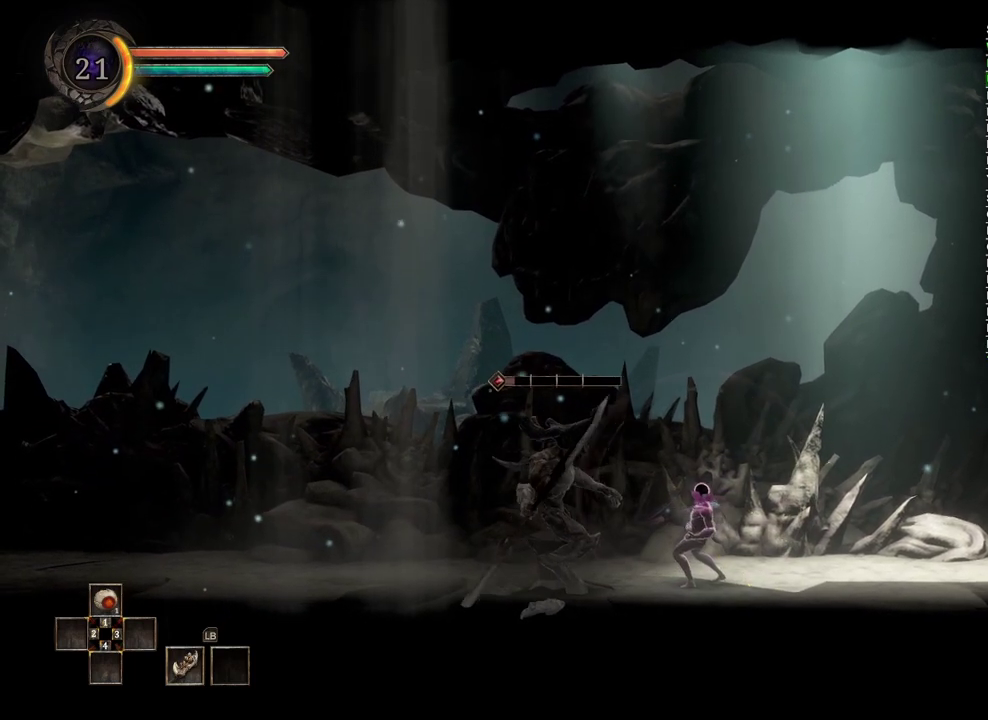
{"buttons": [], "left_stick": "center", "right_stick": "center", "events": [[50, "left_stick", "left"], [183, "X", "down"], [250, "left_stick", "center"], [267, "X", "up"], [383, "X", "down"], [467, "X", "up"]]}
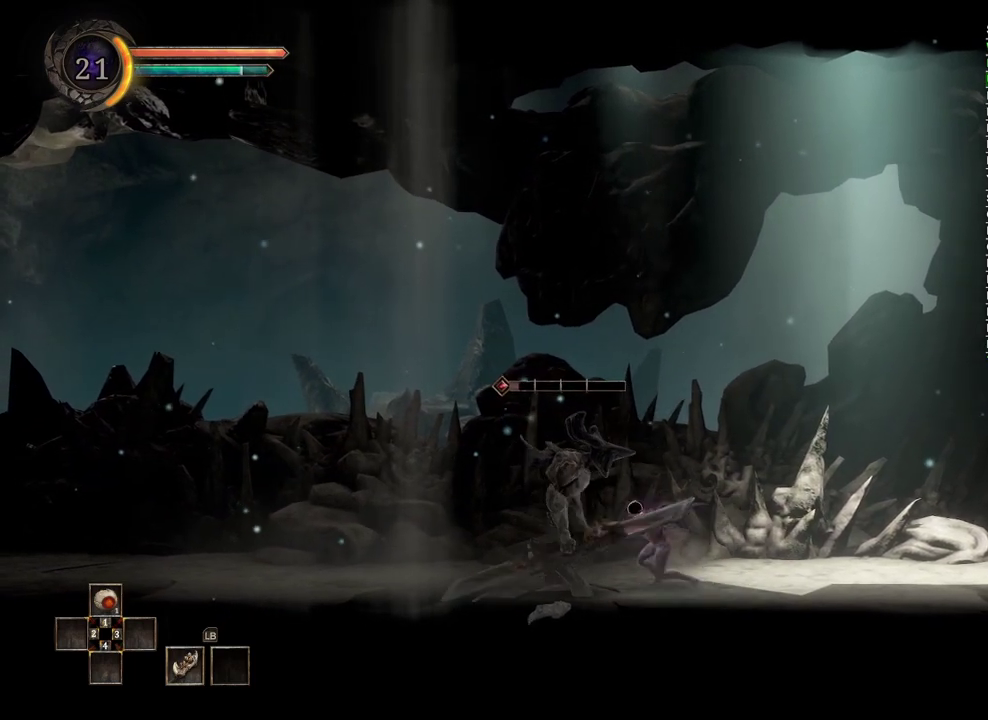
{"buttons": [], "left_stick": "center", "right_stick": "center", "events": [[67, "X", "down"], [183, "X", "up"], [250, "X", "down"], [300, "X", "up"]]}
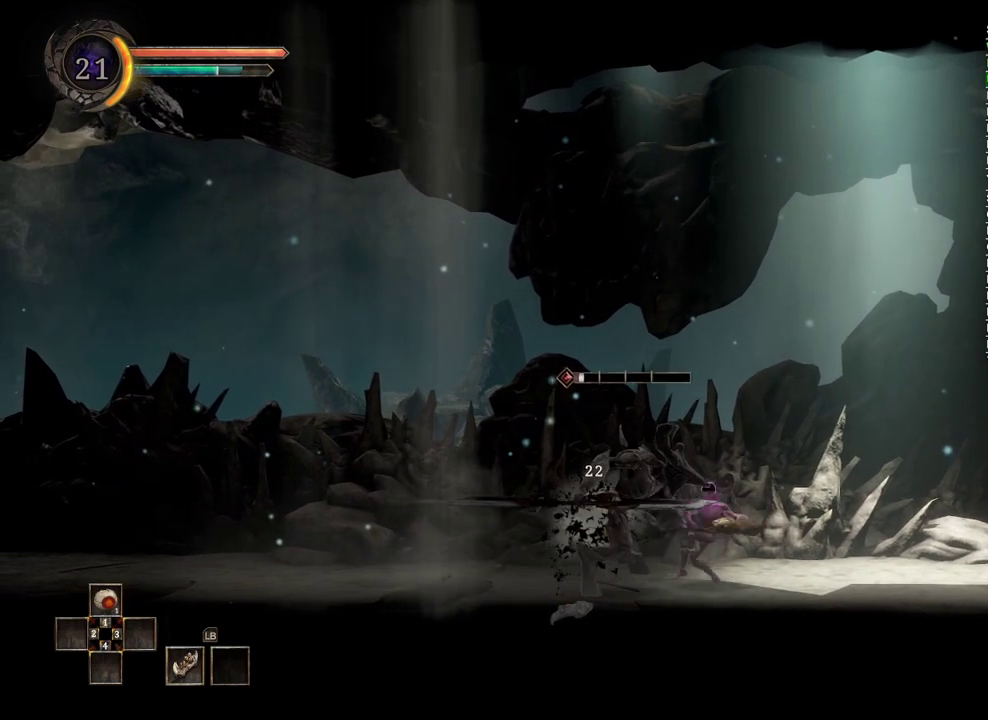
{"buttons": [], "left_stick": "center", "right_stick": "center", "events": []}
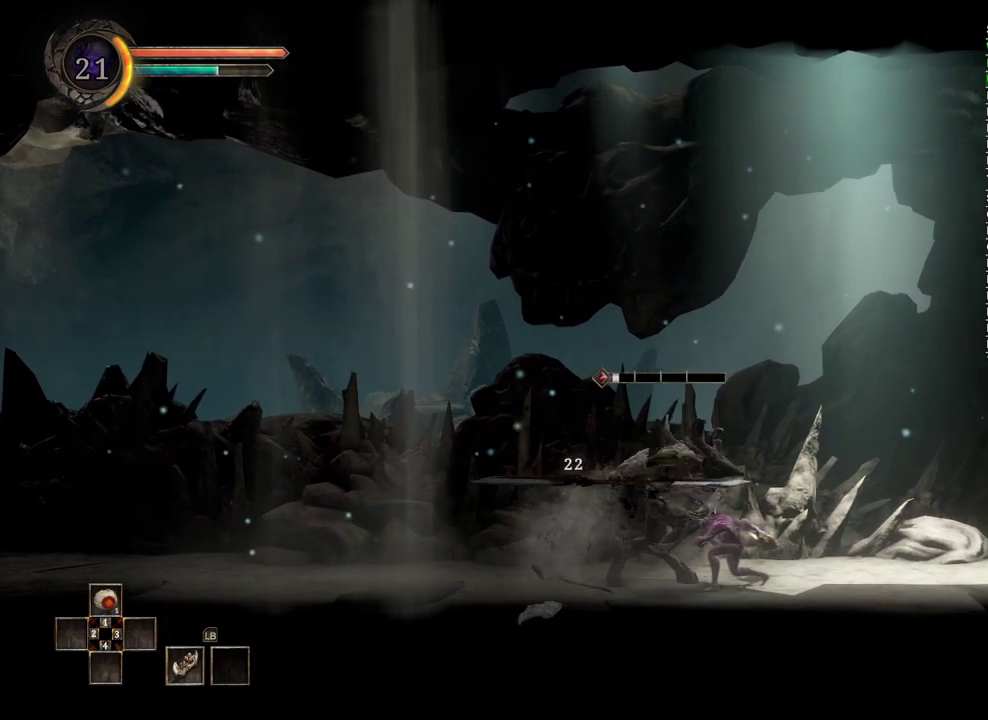
{"buttons": [], "left_stick": "center", "right_stick": "center", "events": [[33, "left_stick", "left"], [50, "R2", "down"], [333, "left_stick", "center"], [433, "R2", "up"]]}
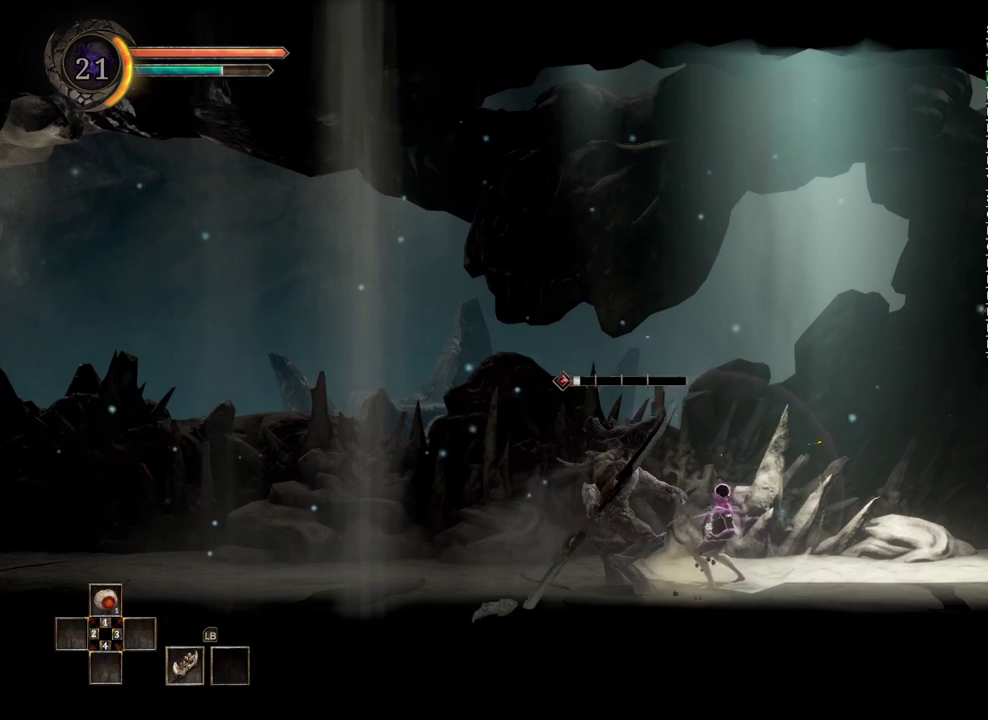
{"buttons": [], "left_stick": "center", "right_stick": "center", "events": [[183, "X", "down"], [267, "X", "up"]]}
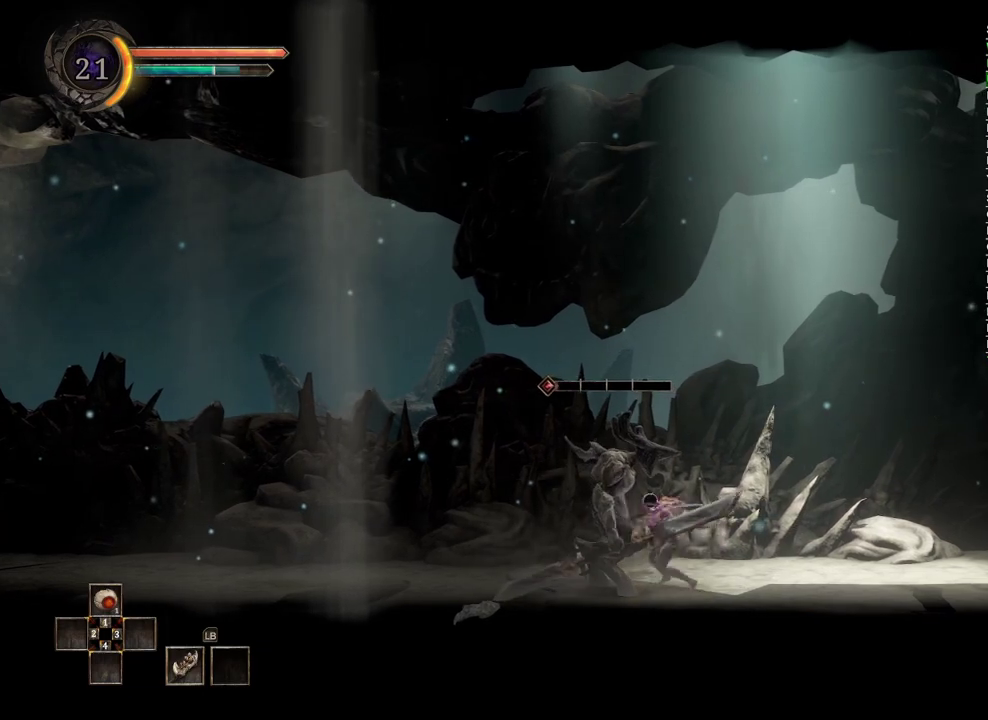
{"buttons": [], "left_stick": "center", "right_stick": "center", "events": []}
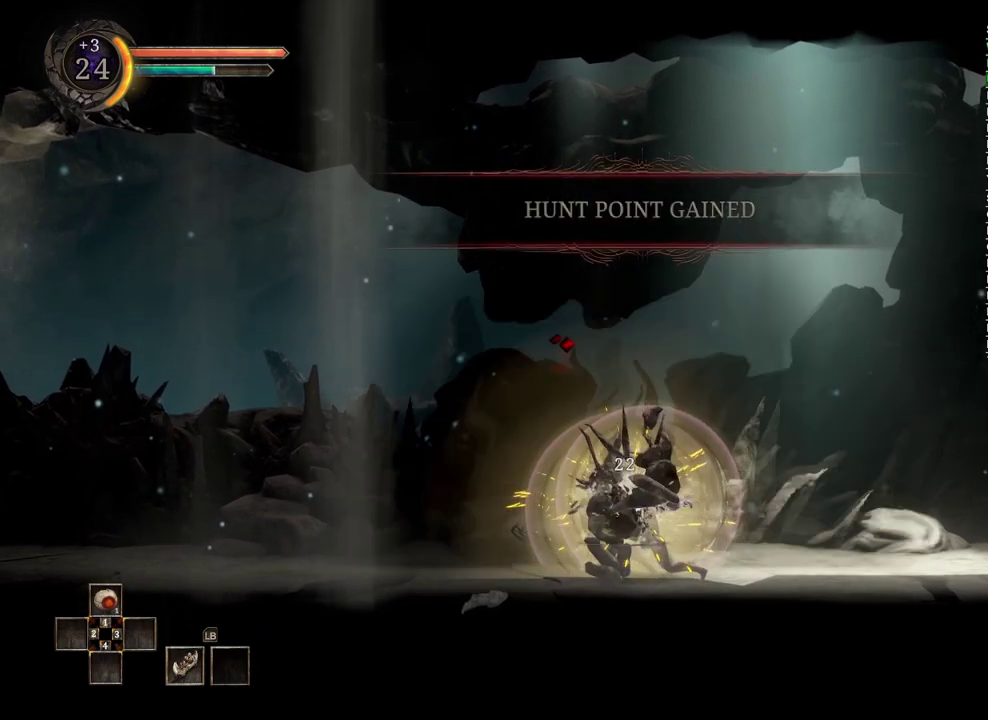
{"buttons": [], "left_stick": "center", "right_stick": "center", "events": []}
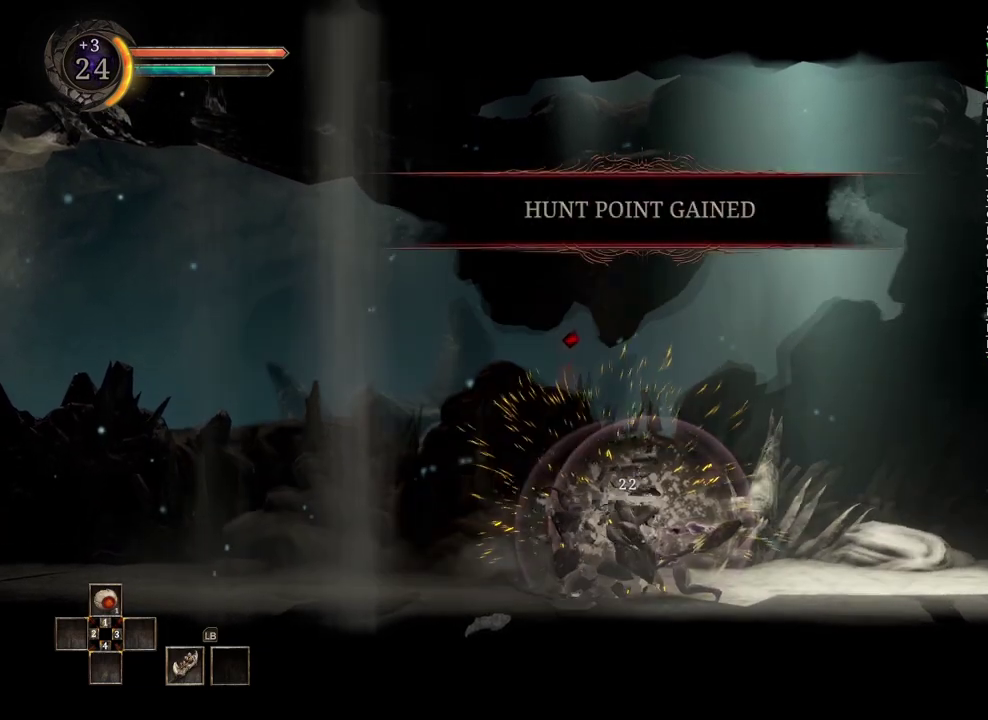
{"buttons": [], "left_stick": "center", "right_stick": "center", "events": []}
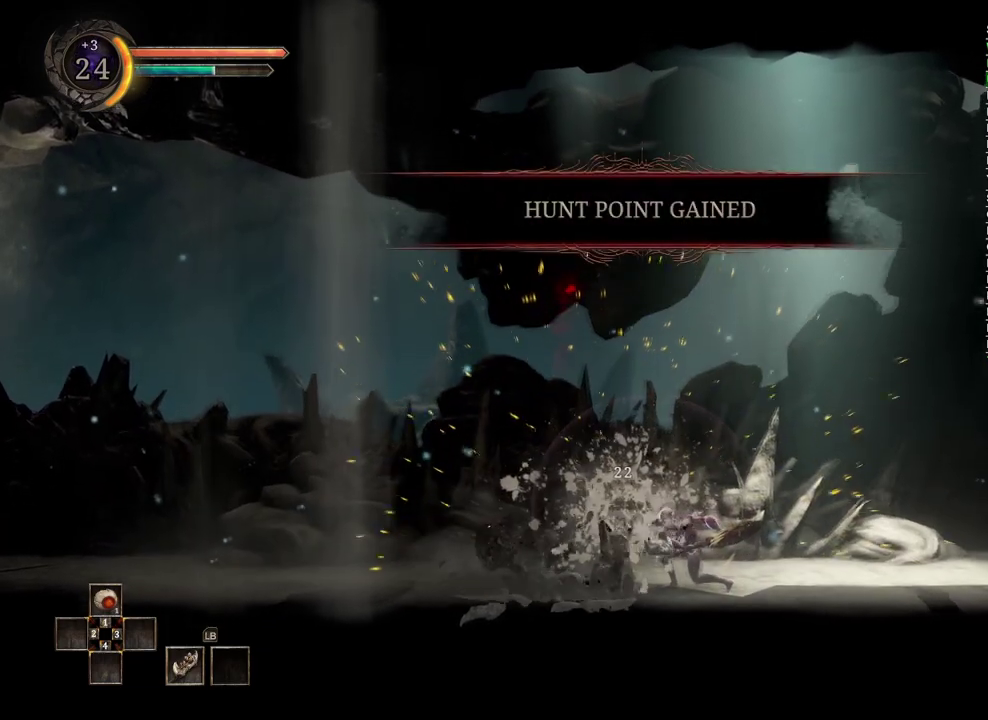
{"buttons": [], "left_stick": "left", "right_stick": "center", "events": [[183, "left_stick", "left"]]}
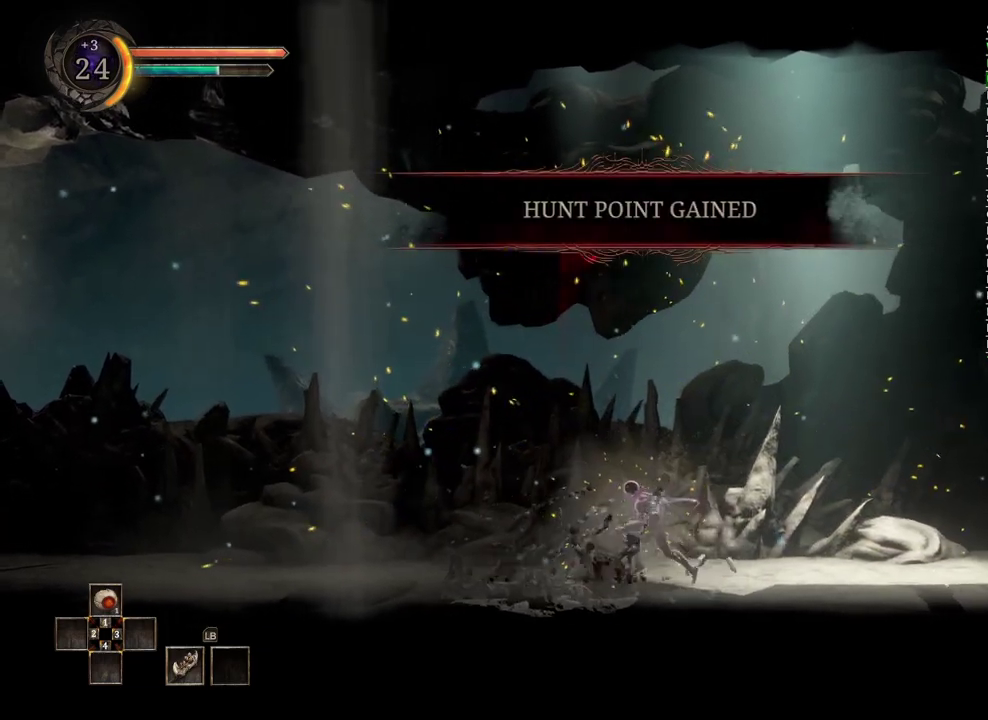
{"buttons": [], "left_stick": "left", "right_stick": "center", "events": []}
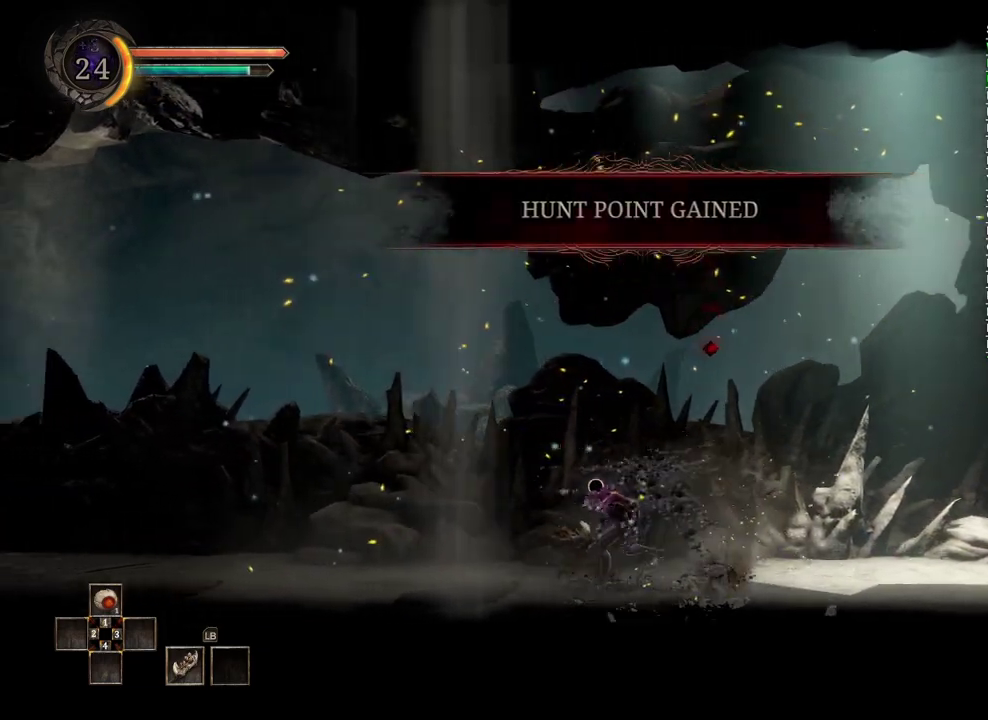
{"buttons": [], "left_stick": "left", "right_stick": "center", "events": []}